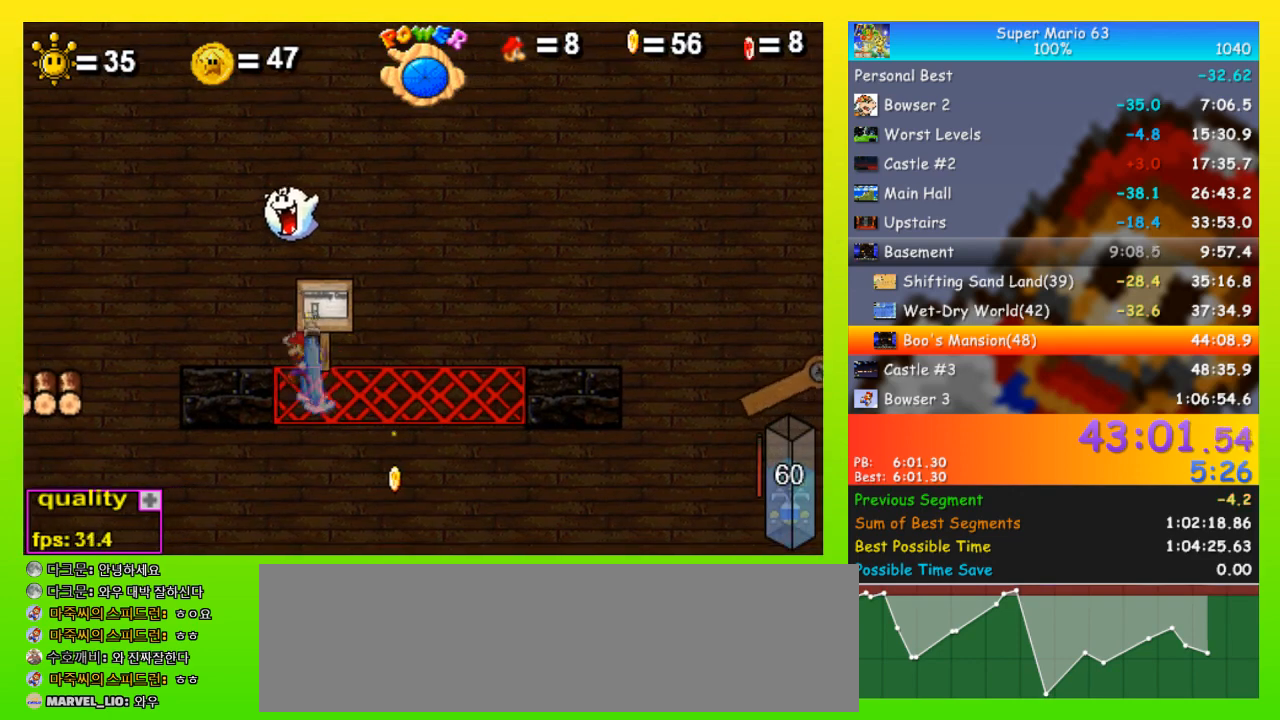
Gameplay with keyboard; each line is a JSON object with the keys held at the frame after it. "events" lists presses ("down") and releases ("up") of "down", "equals", "left", "minus", "p", "right", "semicolon", "shift", "space", "up", "x" and "z" between this image and that frame as [ms after this image, input, new state], when the widget could be followed in between. No other keys are recorded. Mouse input is not recorded.
{"keys": ["left", "space", "up"], "events": [[67, "up", "up"], [167, "down", "down"], [267, "down", "up"], [267, "space", "up"], [267, "up", "down"], [467, "space", "down"]]}
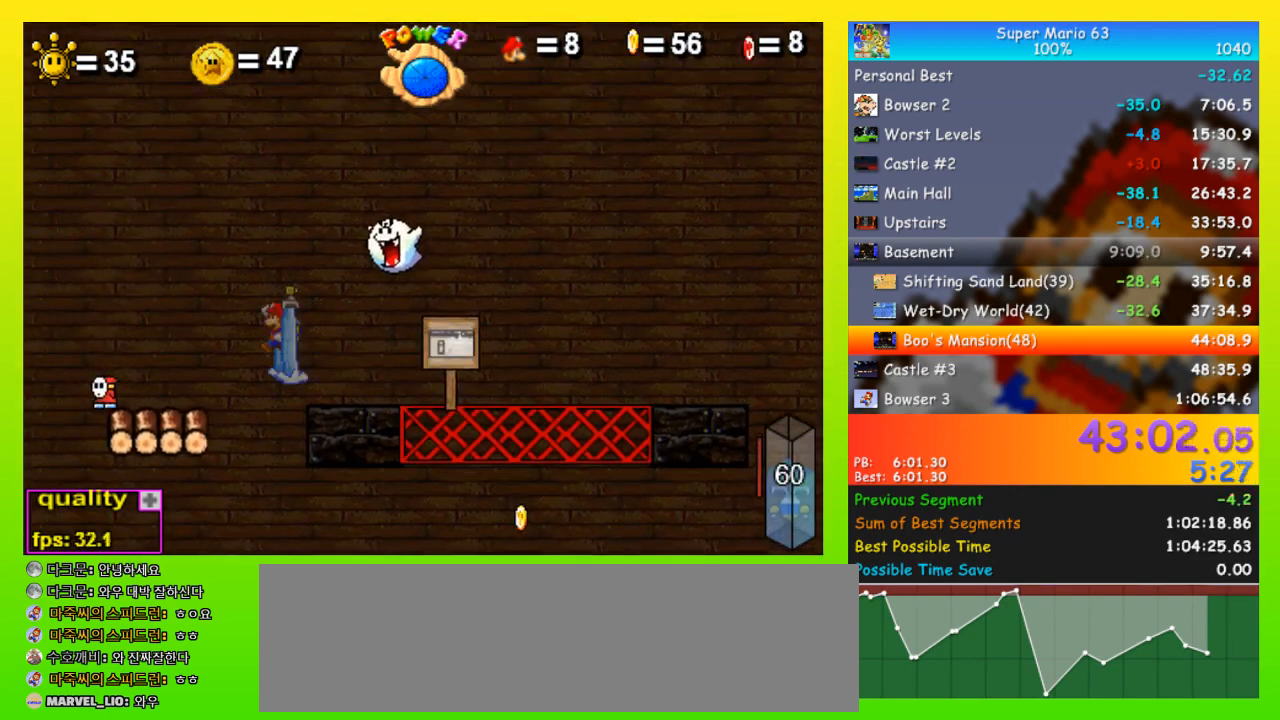
{"keys": ["left", "space"], "events": [[233, "up", "up"], [433, "down", "down"], [500, "down", "up"]]}
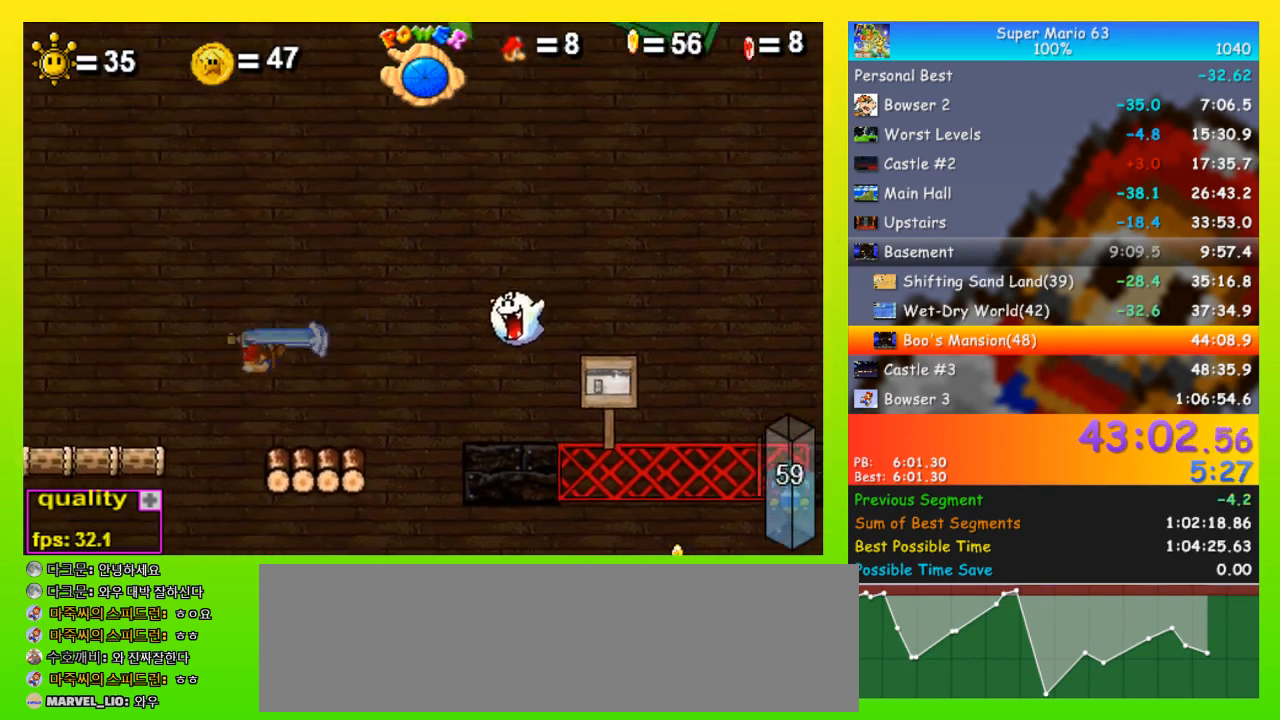
{"keys": ["left", "up"], "events": [[67, "space", "up"], [300, "up", "down"]]}
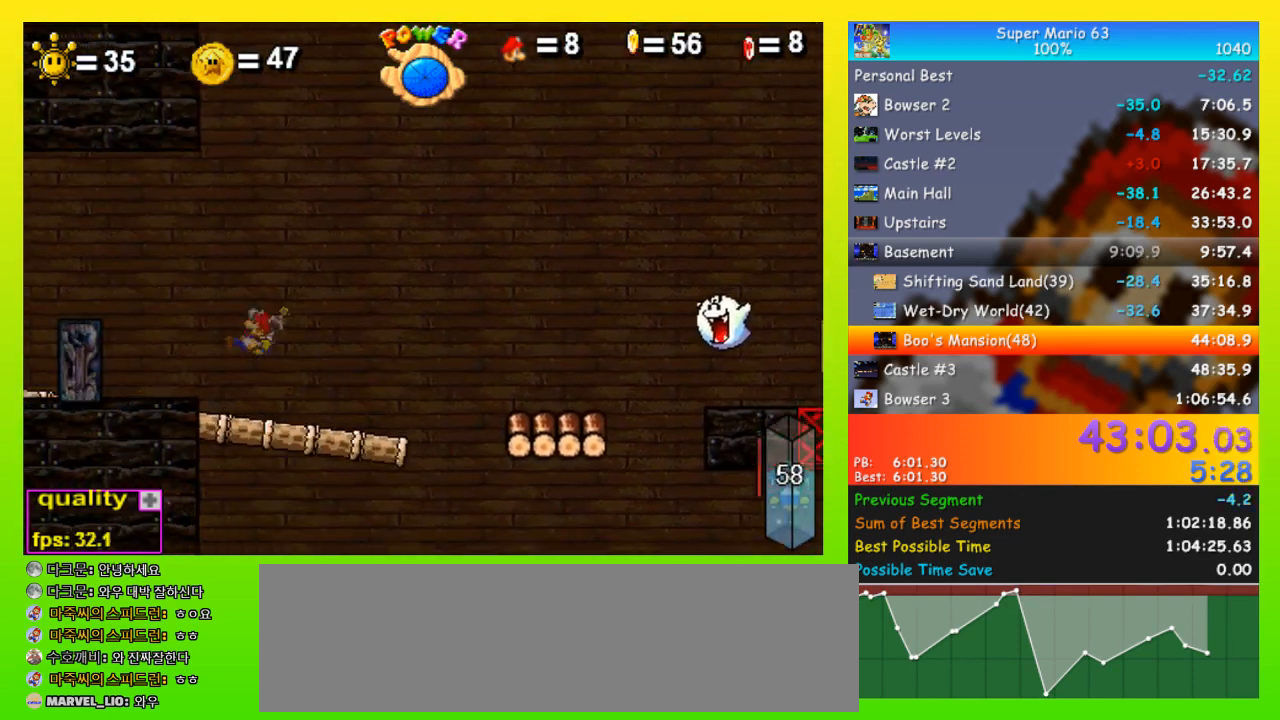
{"keys": ["left"], "events": [[33, "up", "up"], [67, "shift", "down"], [167, "shift", "up"]]}
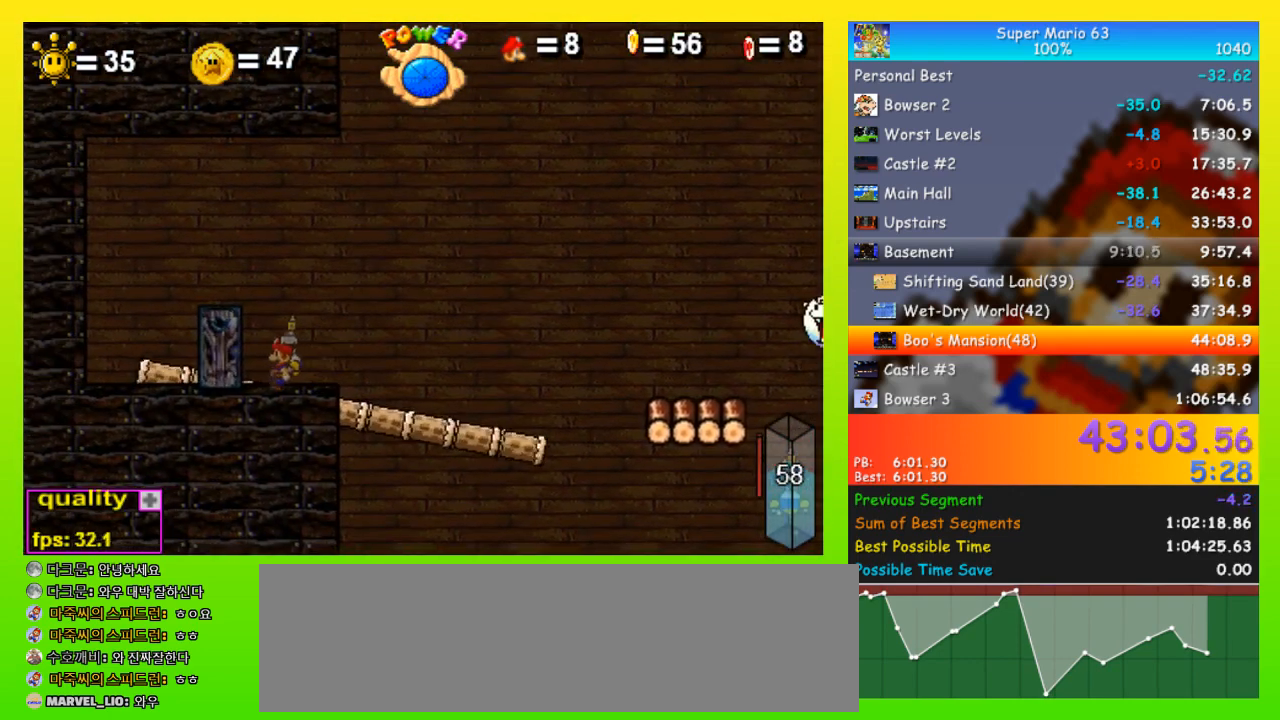
{"keys": [], "events": [[367, "left", "up"], [367, "up", "down"], [433, "up", "up"]]}
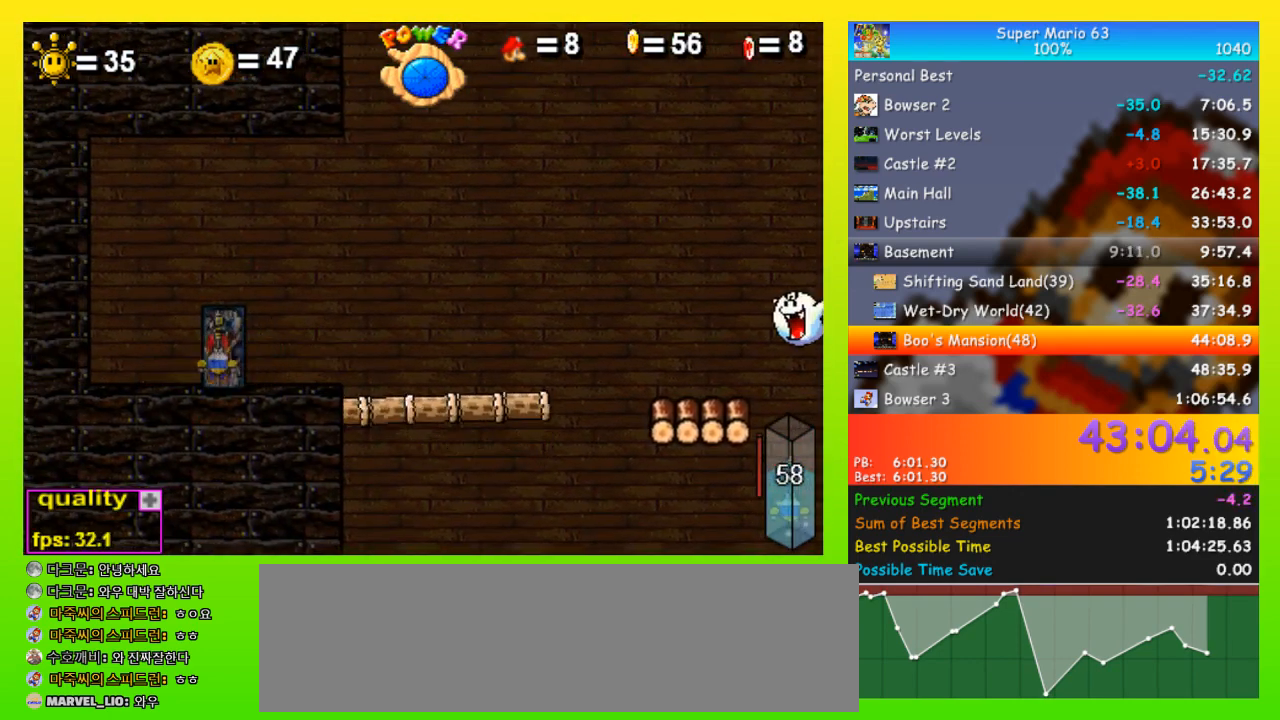
{"keys": [], "events": []}
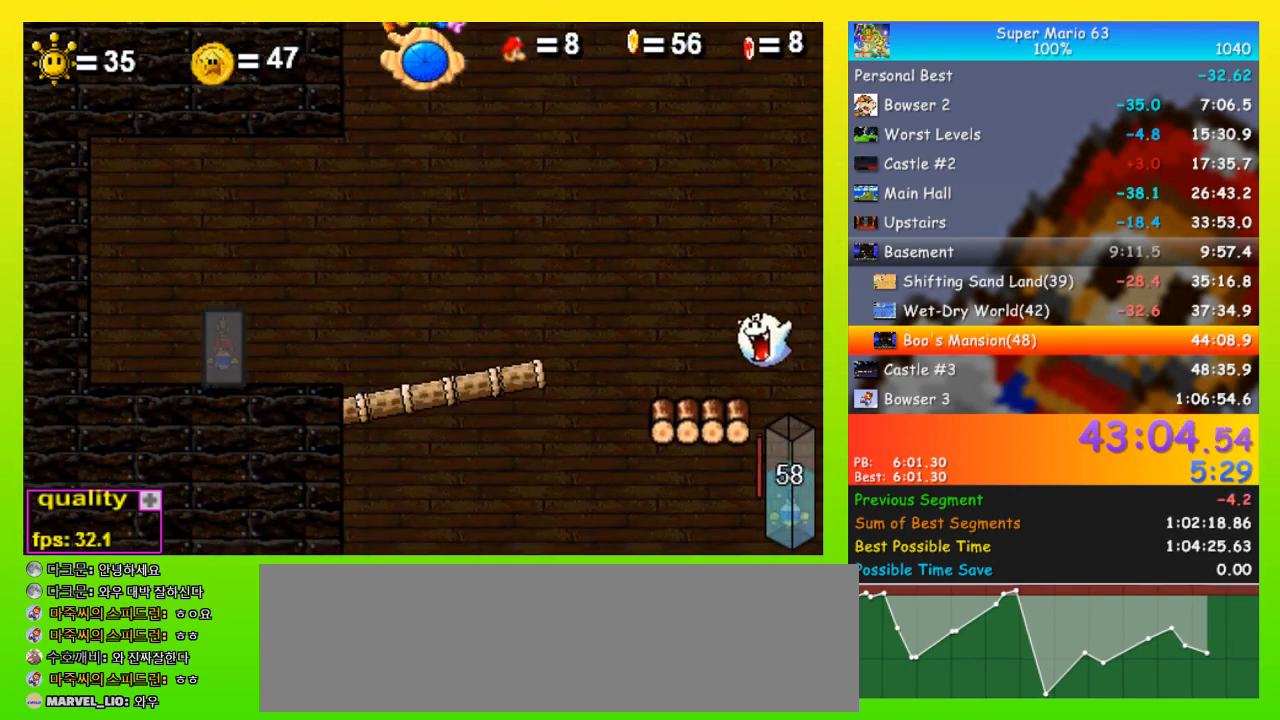
{"keys": ["left"], "events": [[67, "left", "down"]]}
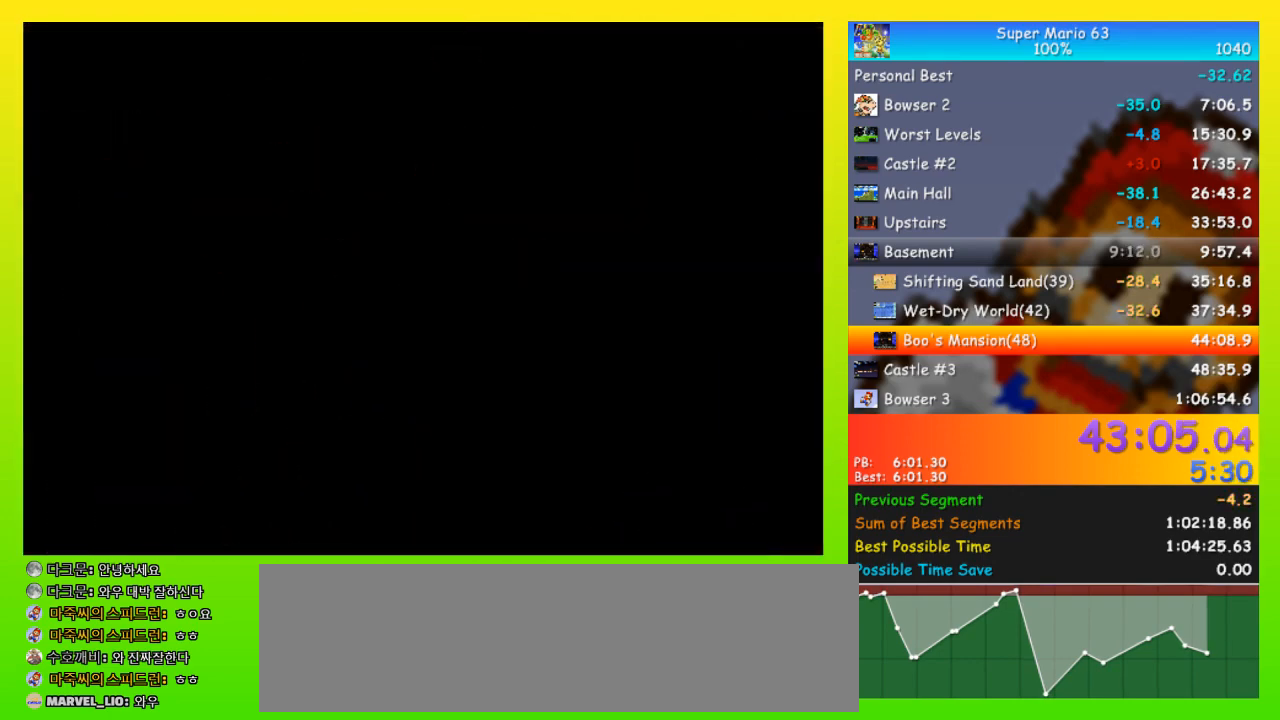
{"keys": ["left", "space", "up"], "events": [[267, "space", "down"], [267, "up", "down"]]}
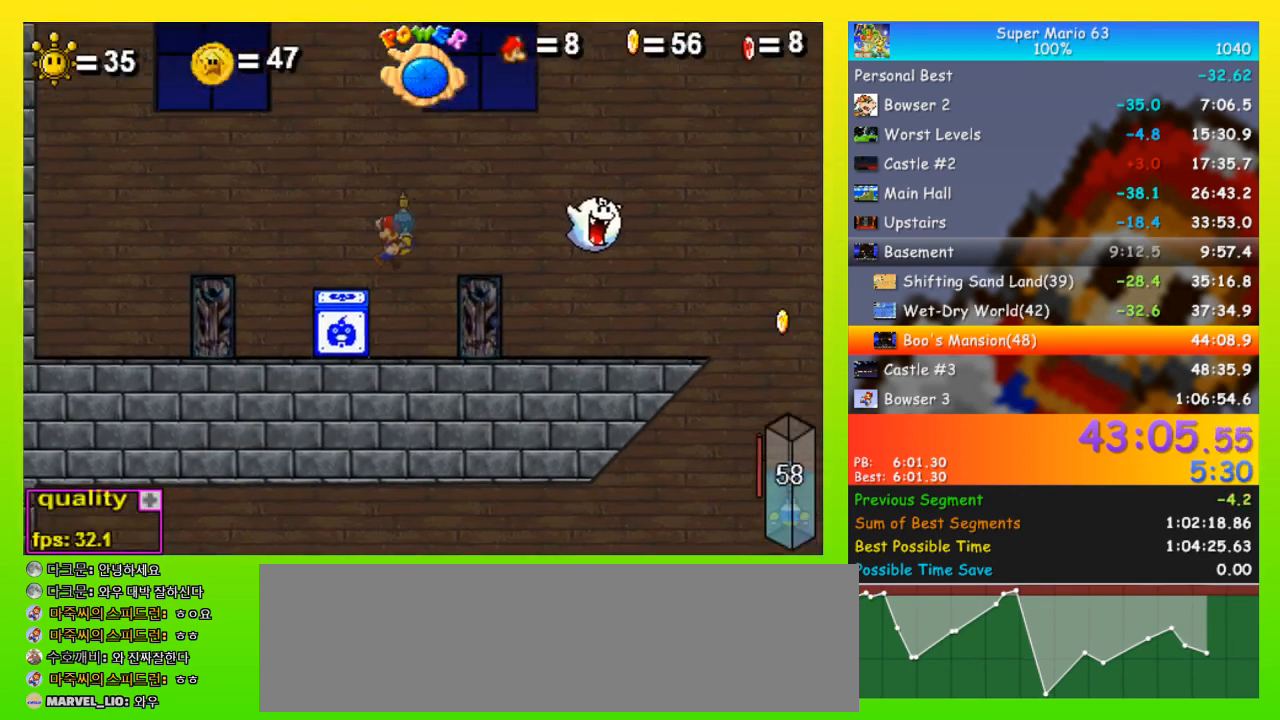
{"keys": ["right", "up"], "events": [[167, "left", "up"], [200, "right", "down"], [233, "right", "up"], [433, "right", "down"], [433, "space", "up"]]}
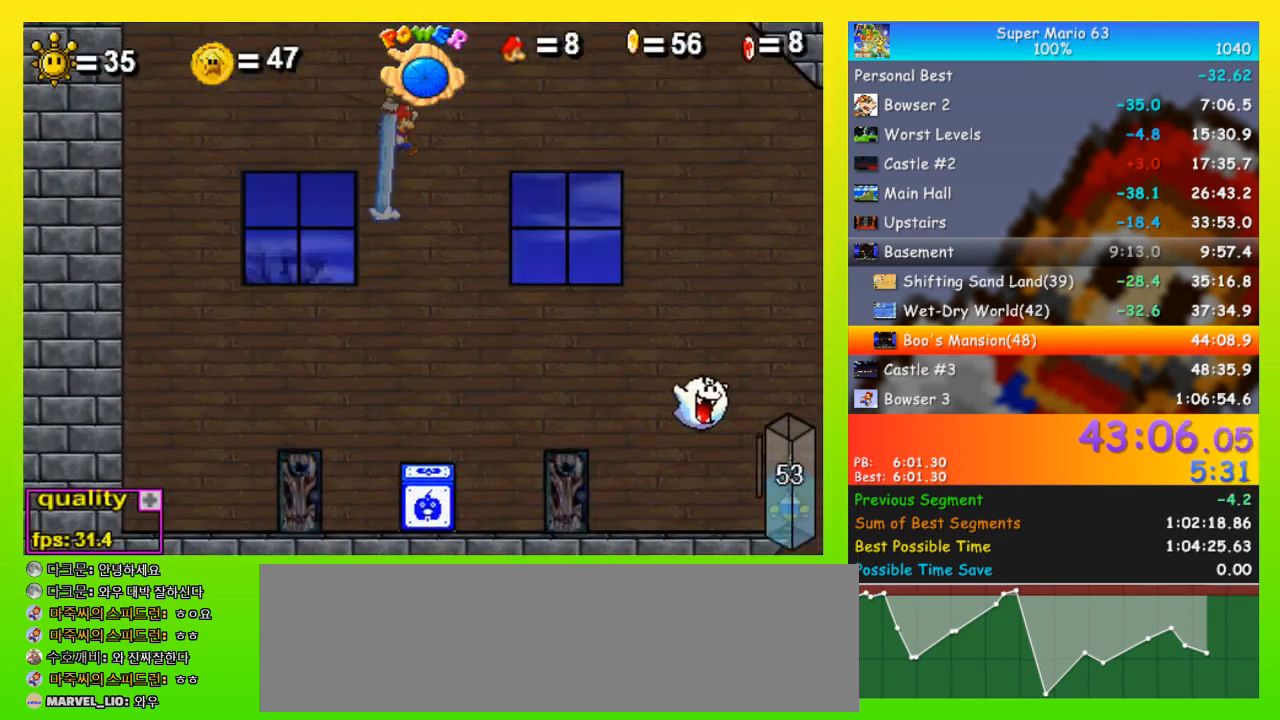
{"keys": ["down", "right"], "events": [[167, "shift", "down"], [200, "shift", "up"], [200, "up", "up"], [500, "down", "down"]]}
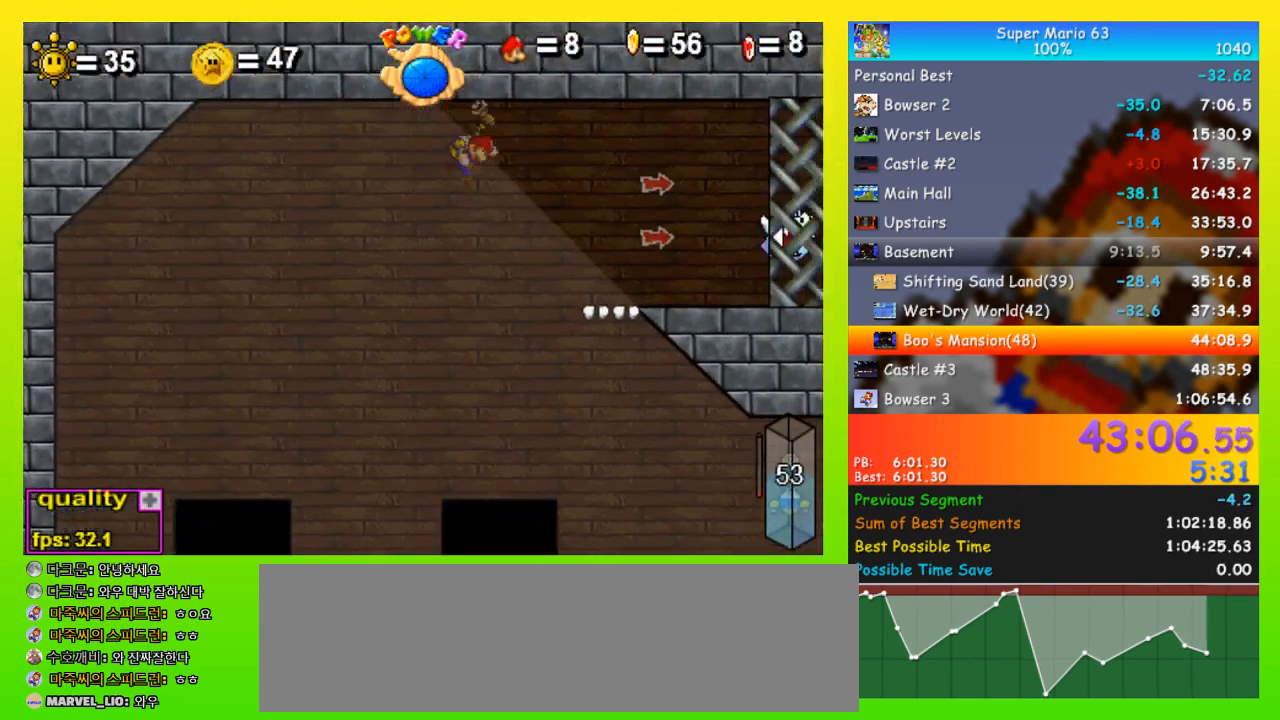
{"keys": ["right", "up"], "events": [[100, "down", "up"], [333, "up", "down"]]}
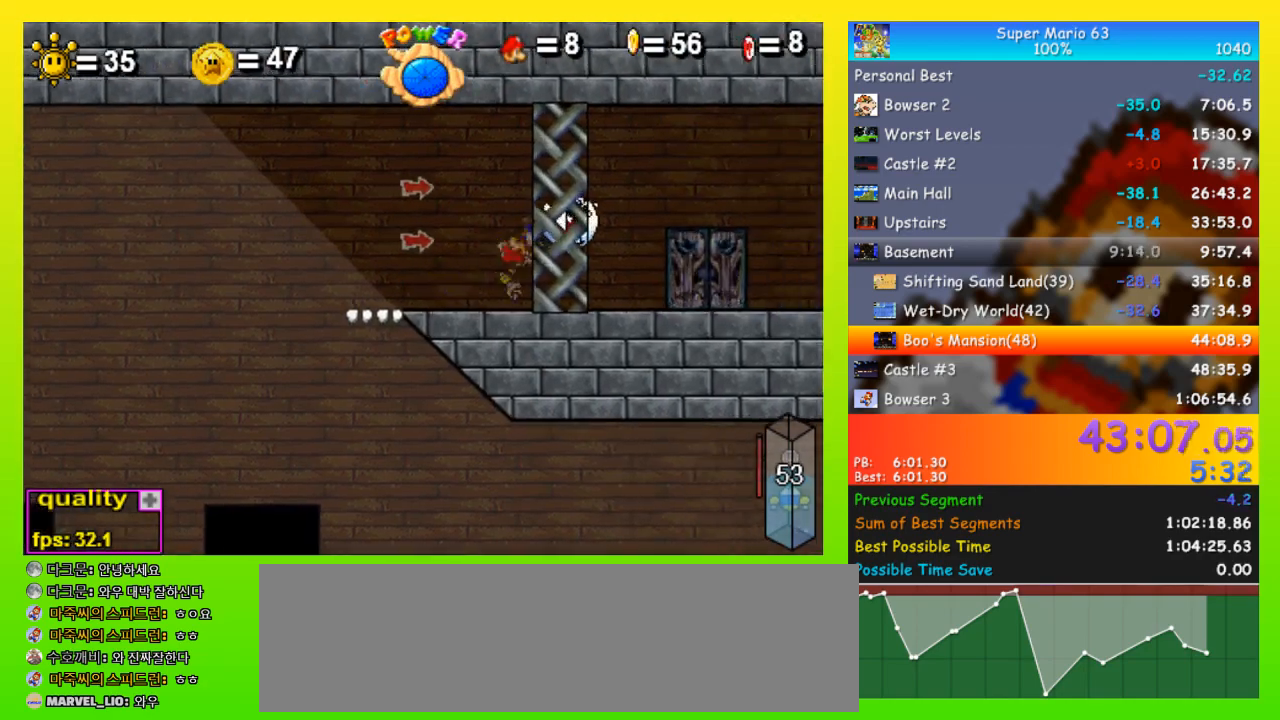
{"keys": ["left"], "events": [[333, "left", "down"], [333, "up", "up"], [367, "right", "up"]]}
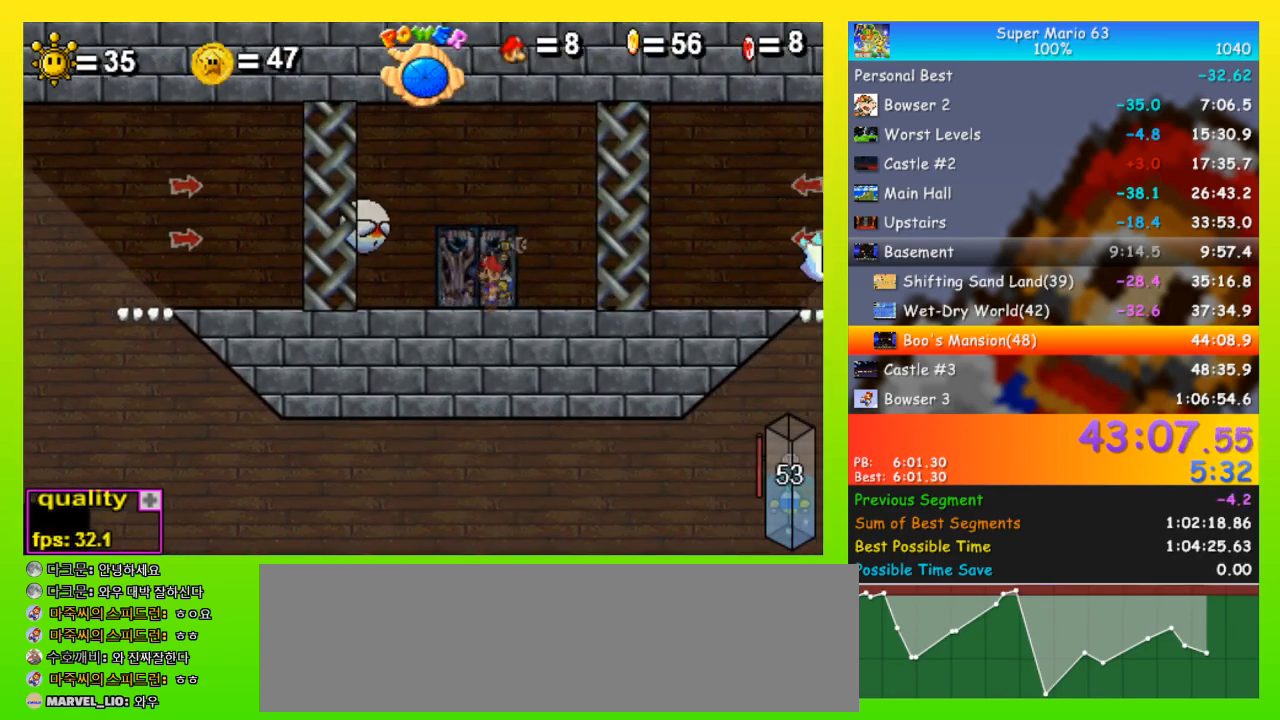
{"keys": [], "events": [[33, "left", "up"], [33, "up", "down"], [67, "up", "up"]]}
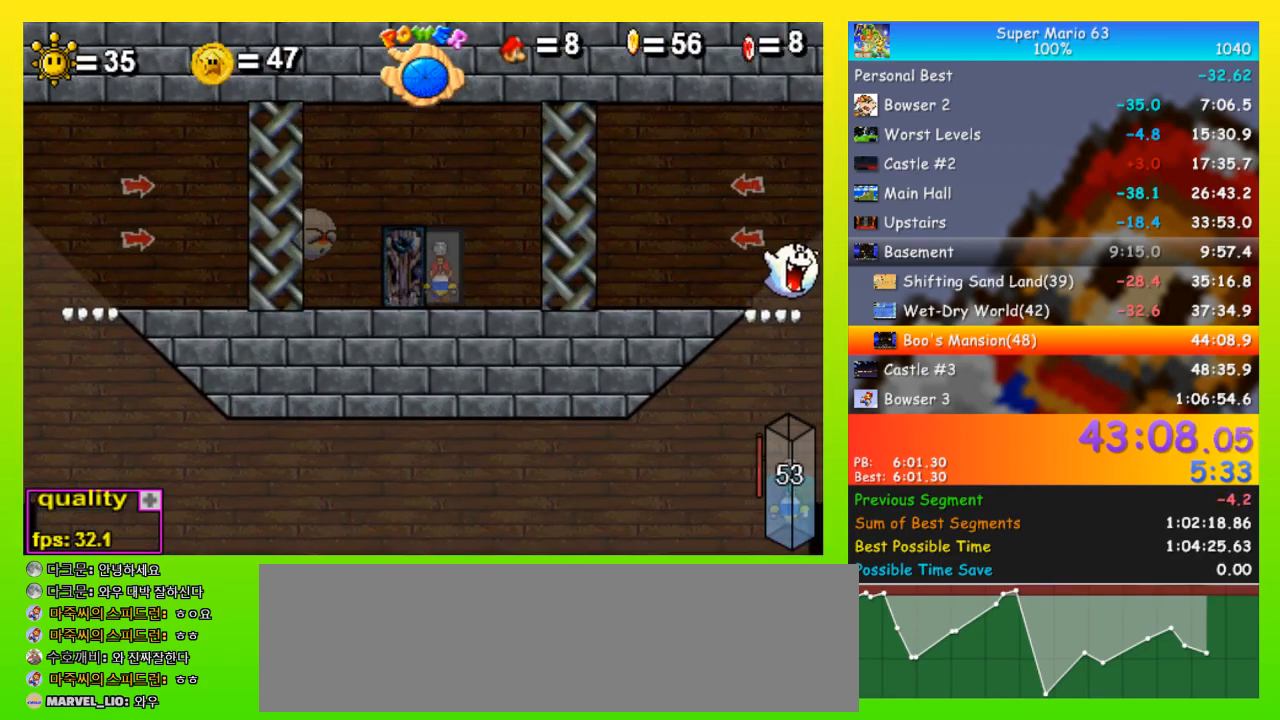
{"keys": ["left", "space"], "events": [[133, "left", "down"], [133, "space", "down"]]}
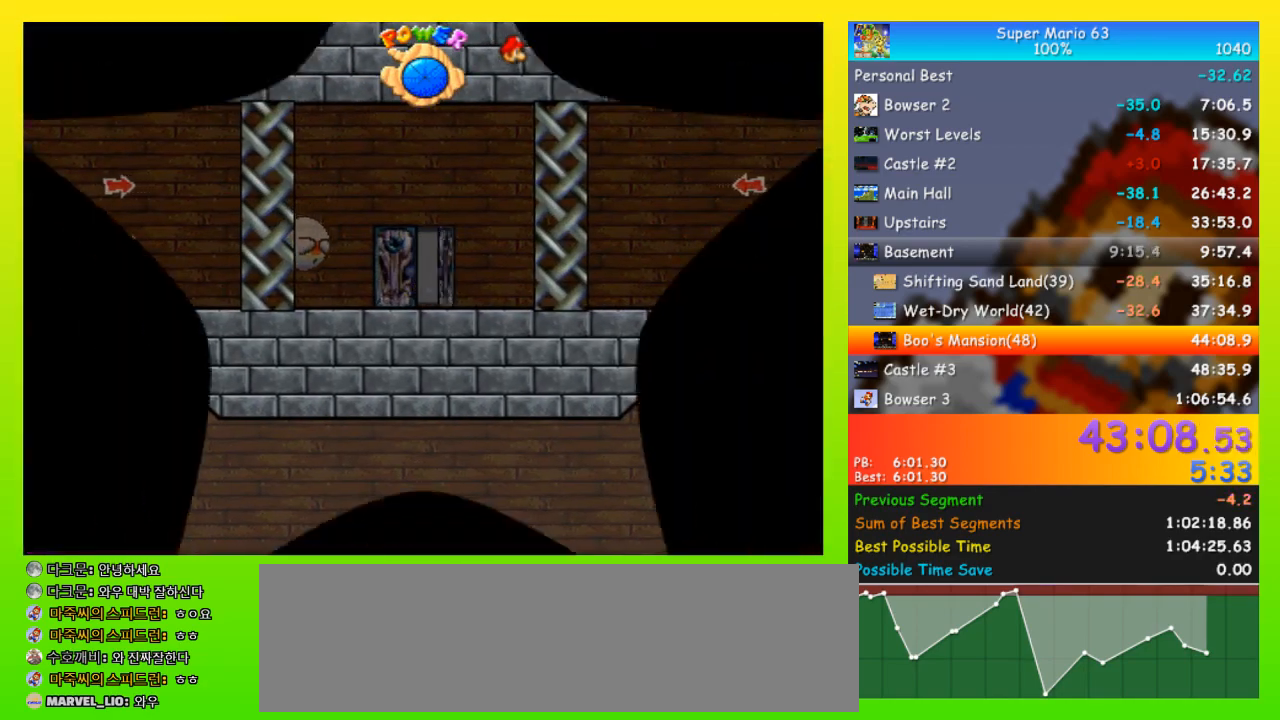
{"keys": ["left"], "events": [[433, "space", "up"]]}
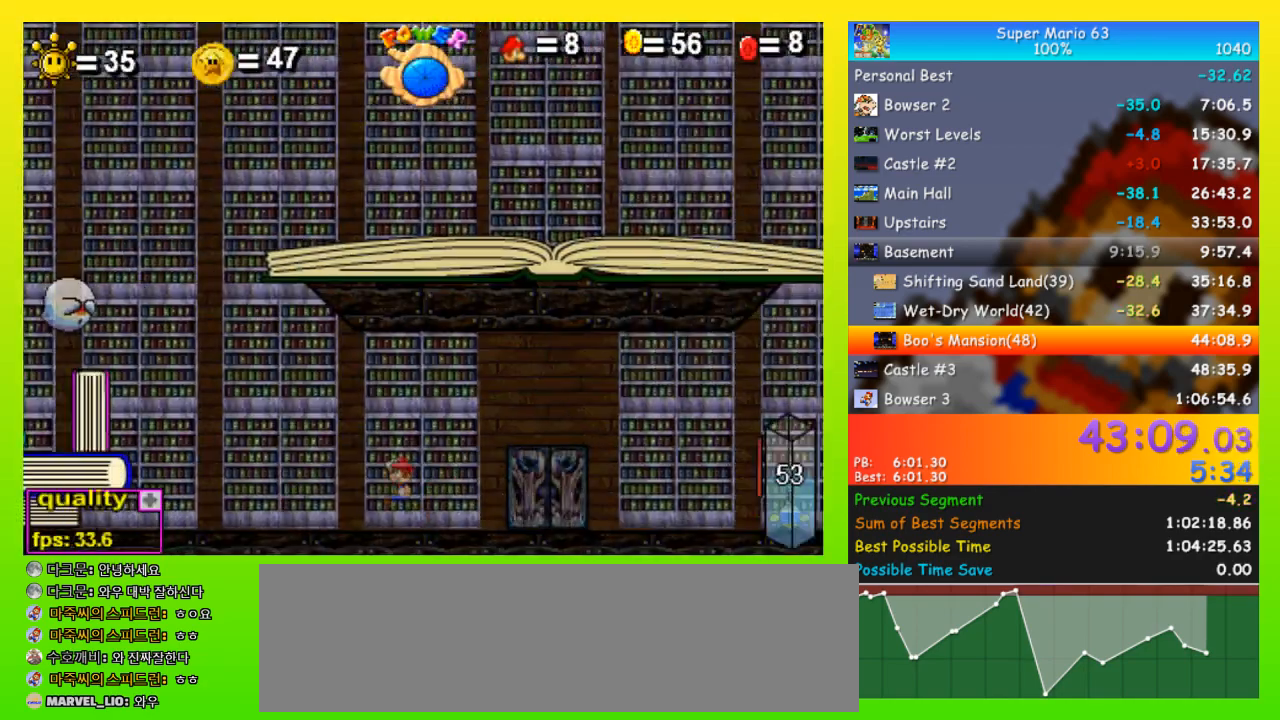
{"keys": ["space", "up"], "events": [[33, "shift", "down"], [33, "up", "down"], [67, "shift", "up"], [100, "shift", "down"], [167, "space", "down"], [200, "shift", "up"], [267, "left", "up"], [267, "right", "down"], [400, "right", "up"]]}
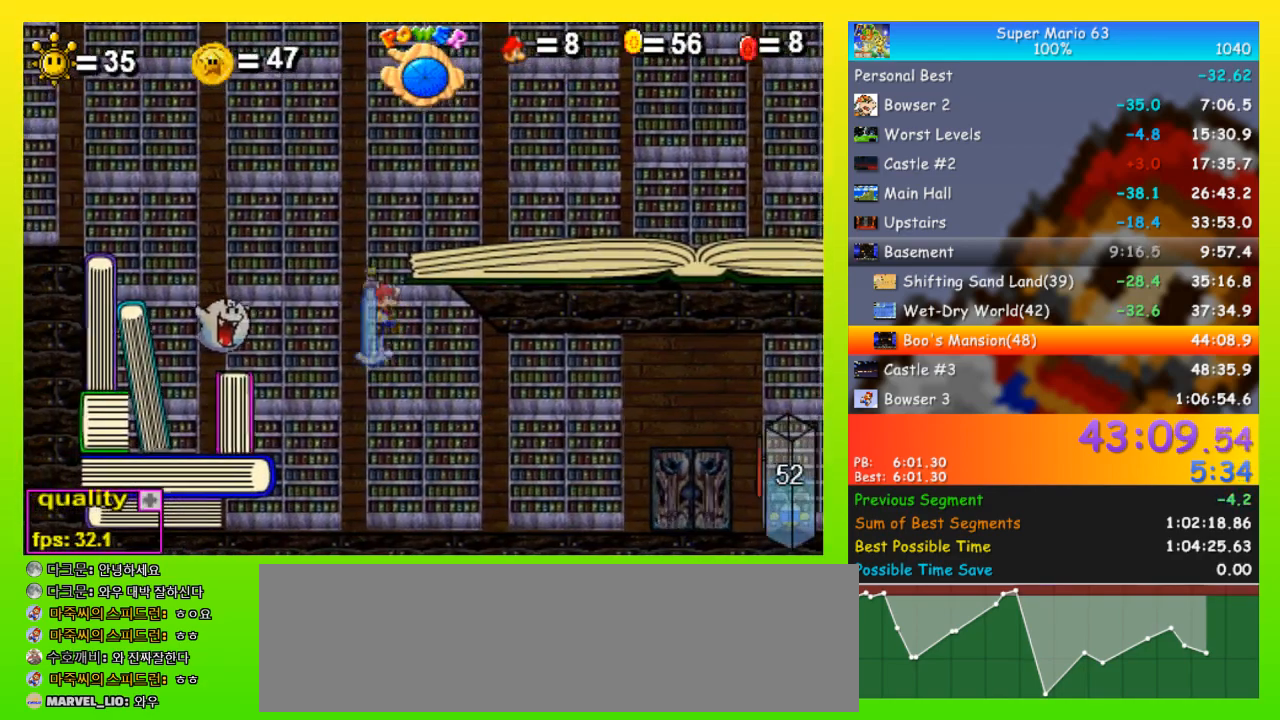
{"keys": ["right", "space"], "events": [[33, "right", "down"], [500, "up", "up"]]}
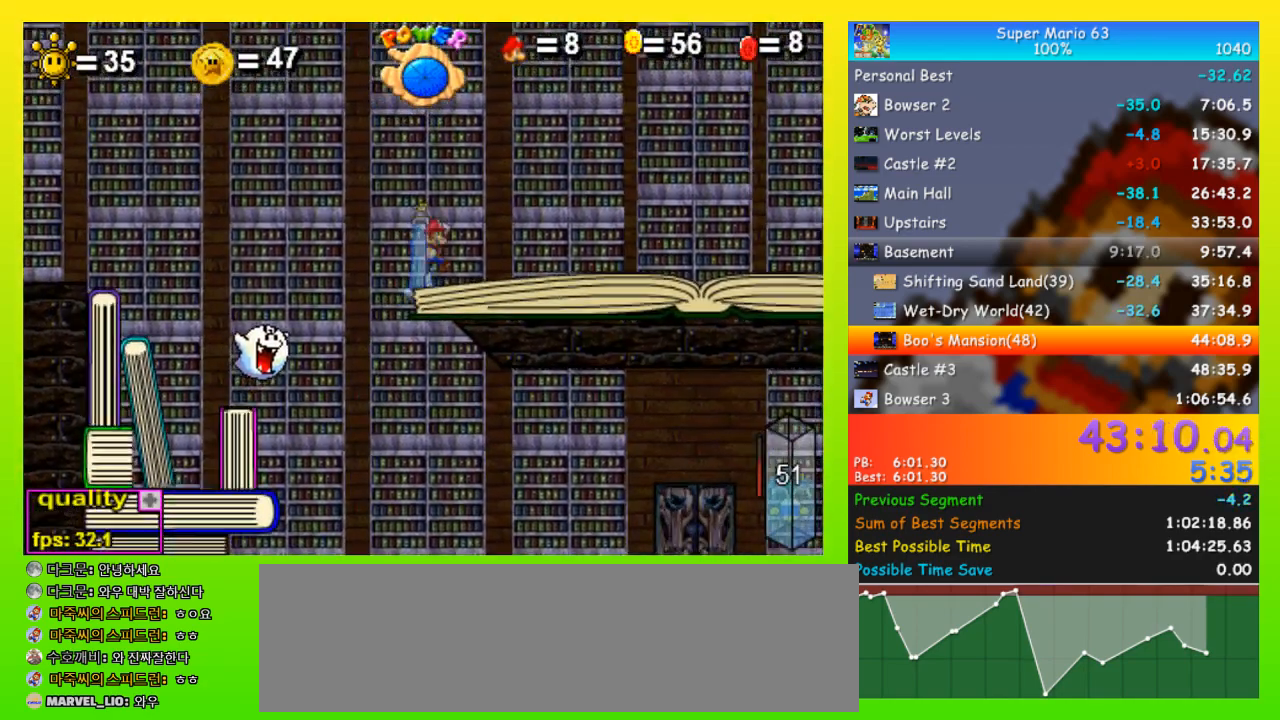
{"keys": ["right", "up"], "events": [[33, "down", "down"], [33, "space", "up"], [100, "down", "up"], [100, "up", "down"]]}
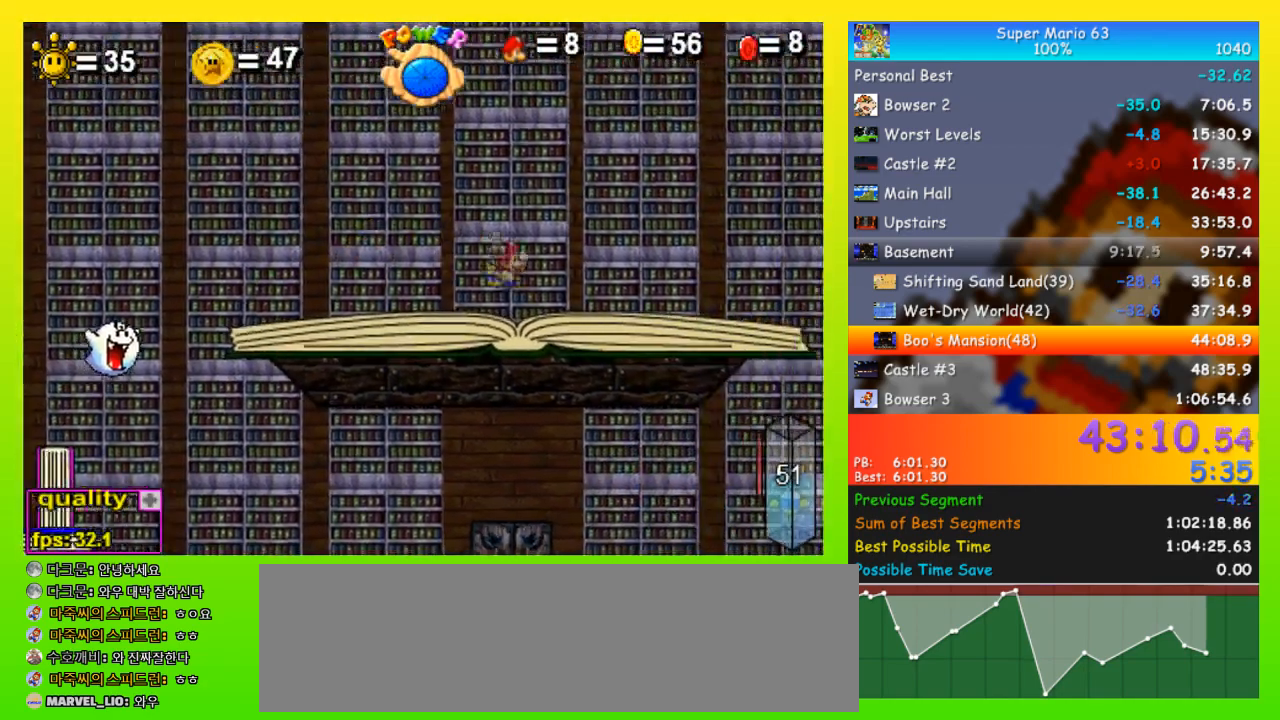
{"keys": [], "events": [[33, "right", "up"], [267, "up", "up"]]}
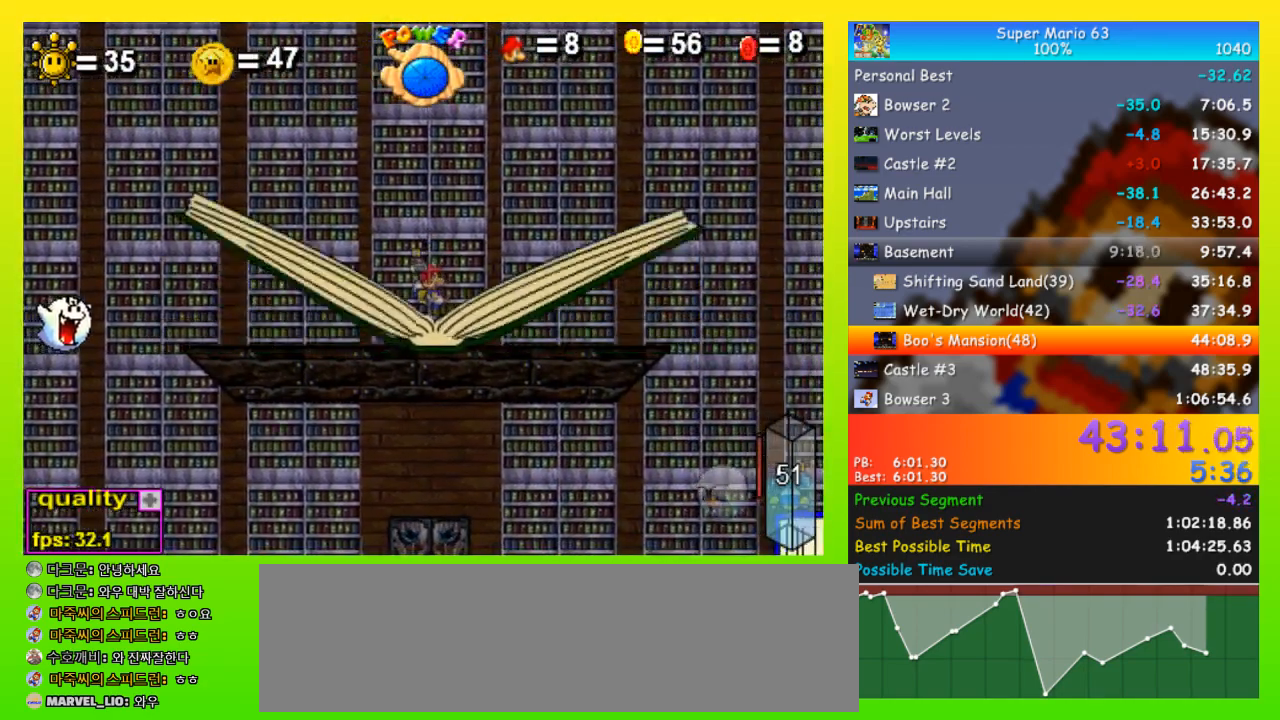
{"keys": ["minus"], "events": [[133, "minus", "down"], [233, "shift", "down"], [300, "shift", "up"]]}
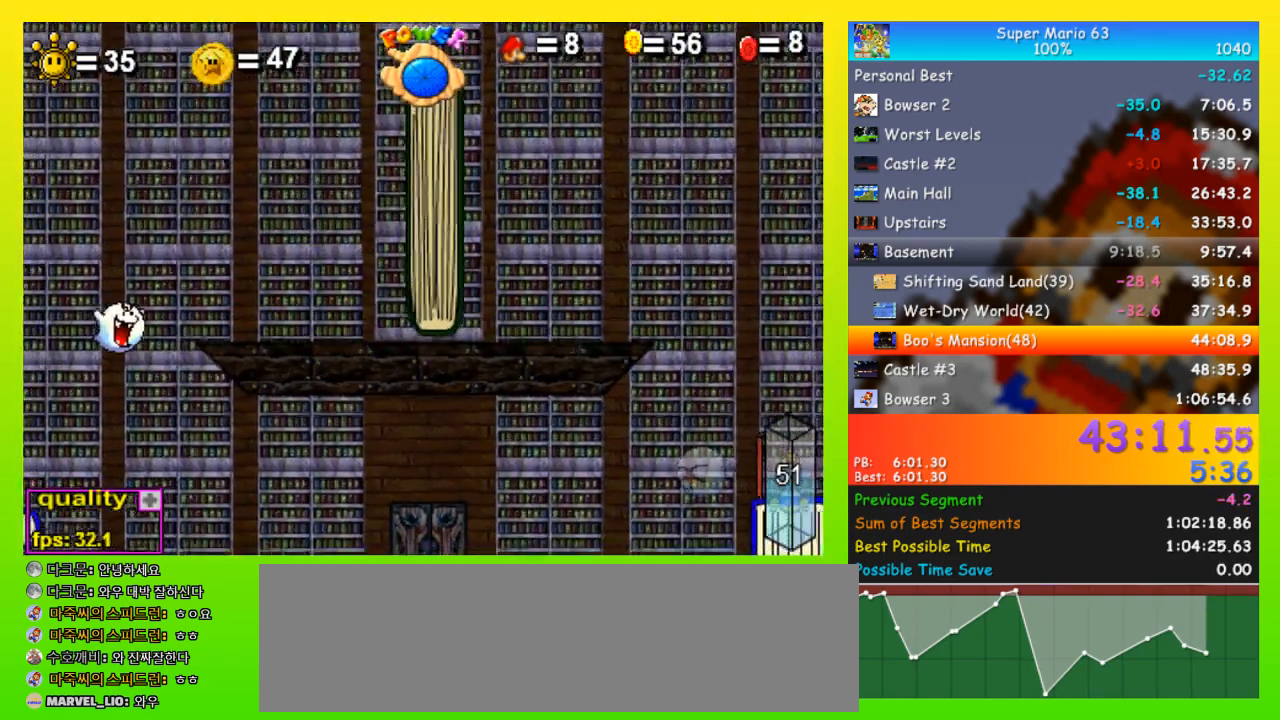
{"keys": ["minus"], "events": []}
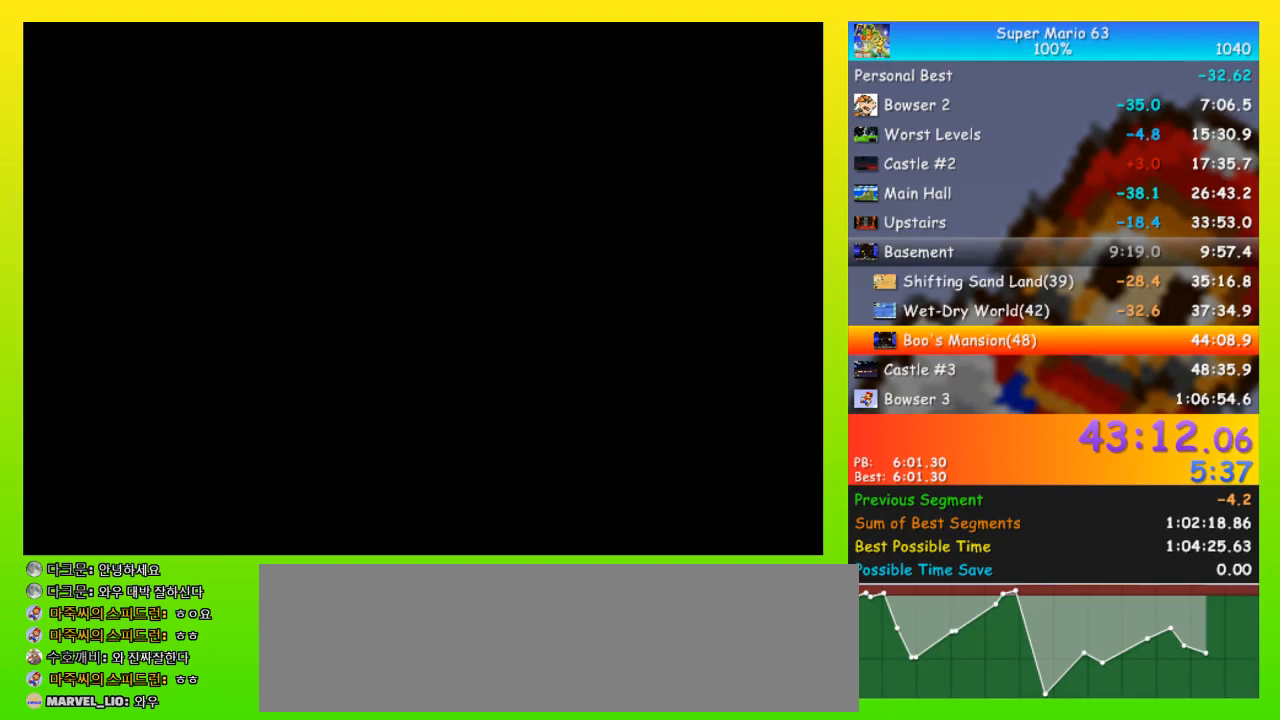
{"keys": ["minus"], "events": []}
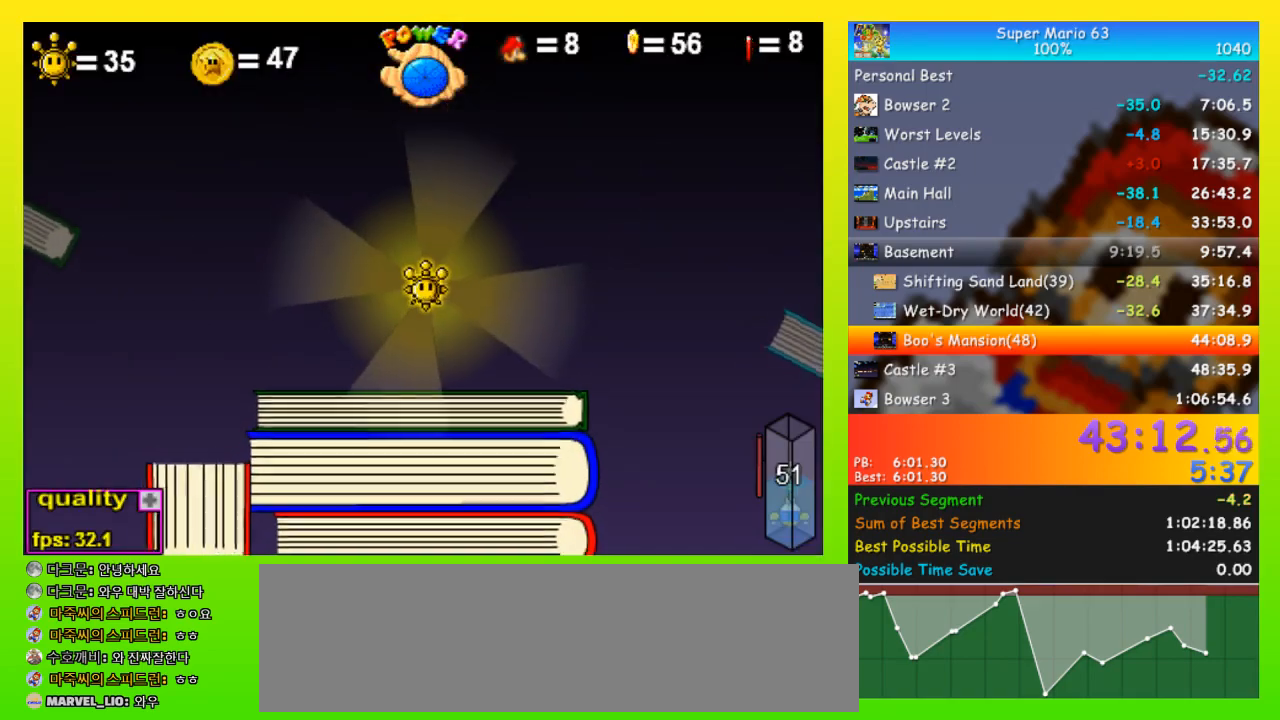
{"keys": [], "events": [[200, "minus", "up"]]}
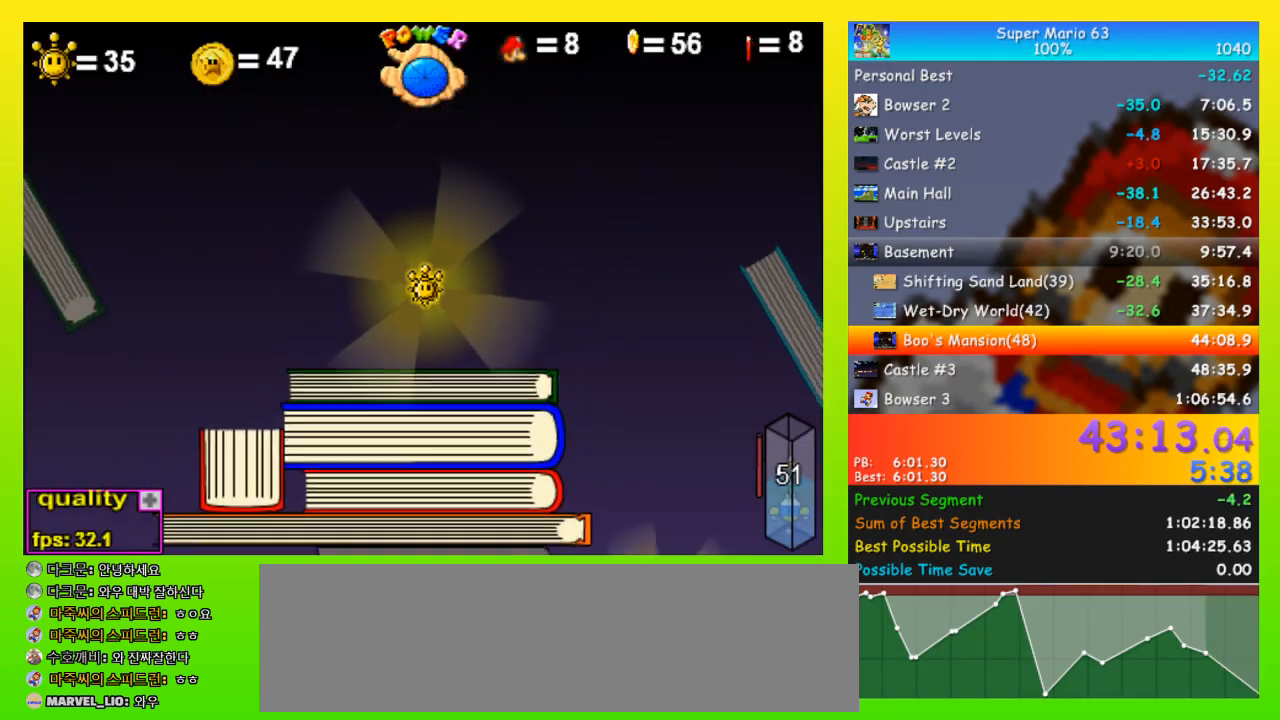
{"keys": [], "events": []}
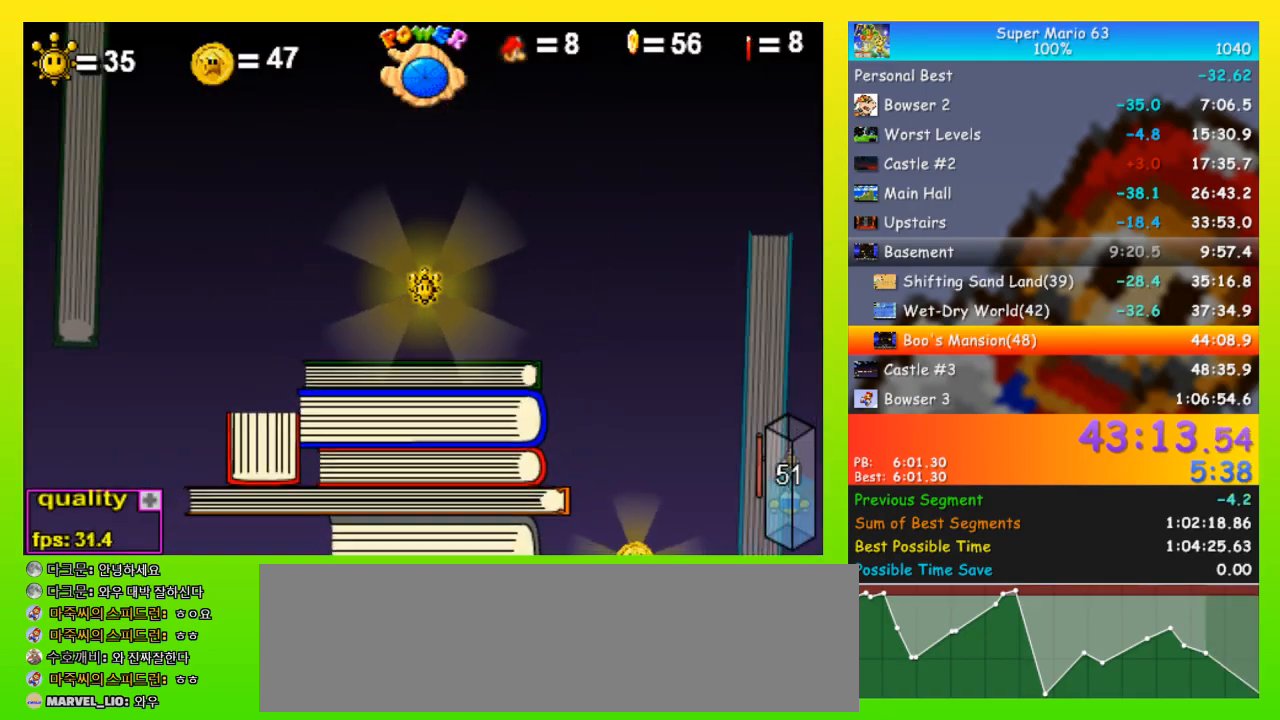
{"keys": [], "events": []}
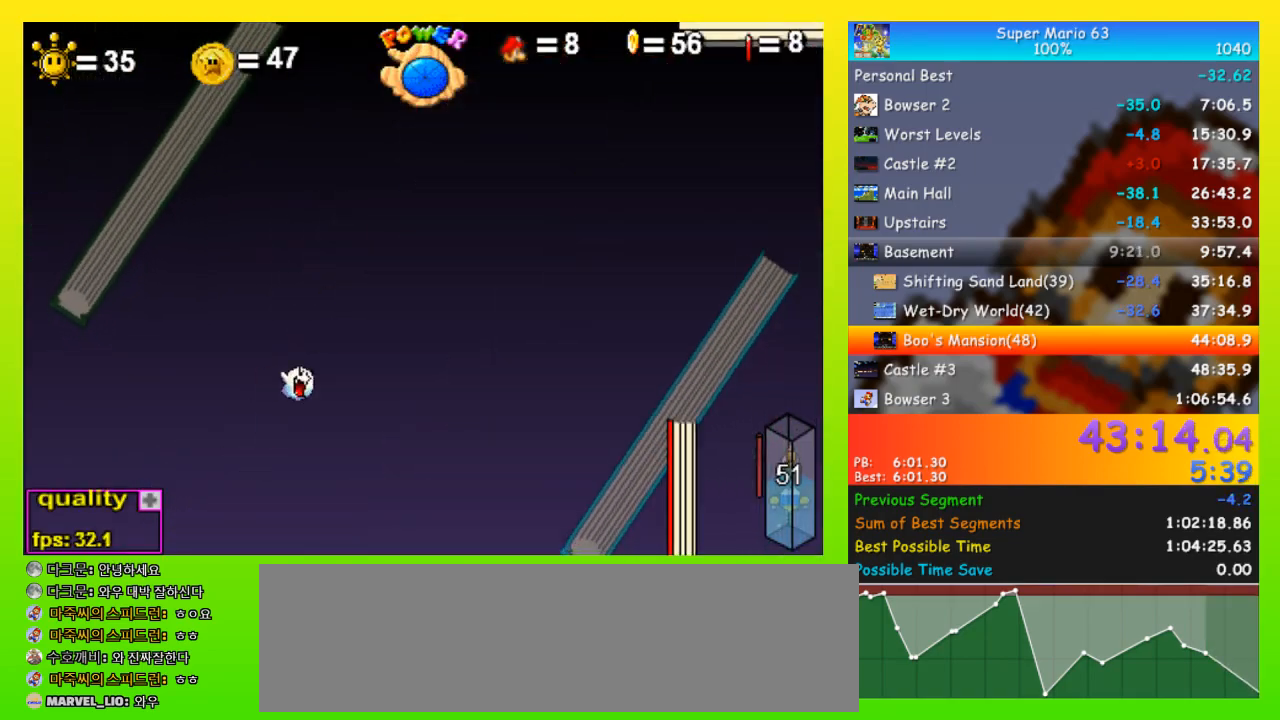
{"keys": [], "events": []}
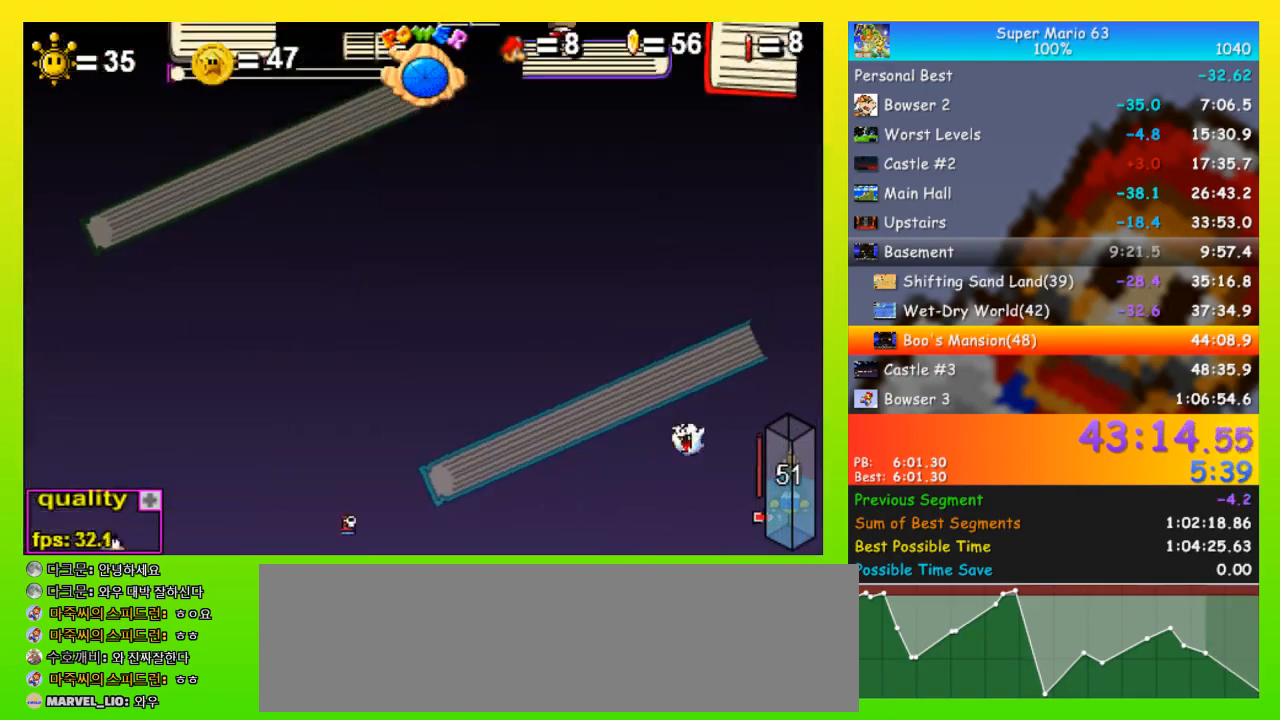
{"keys": [], "events": []}
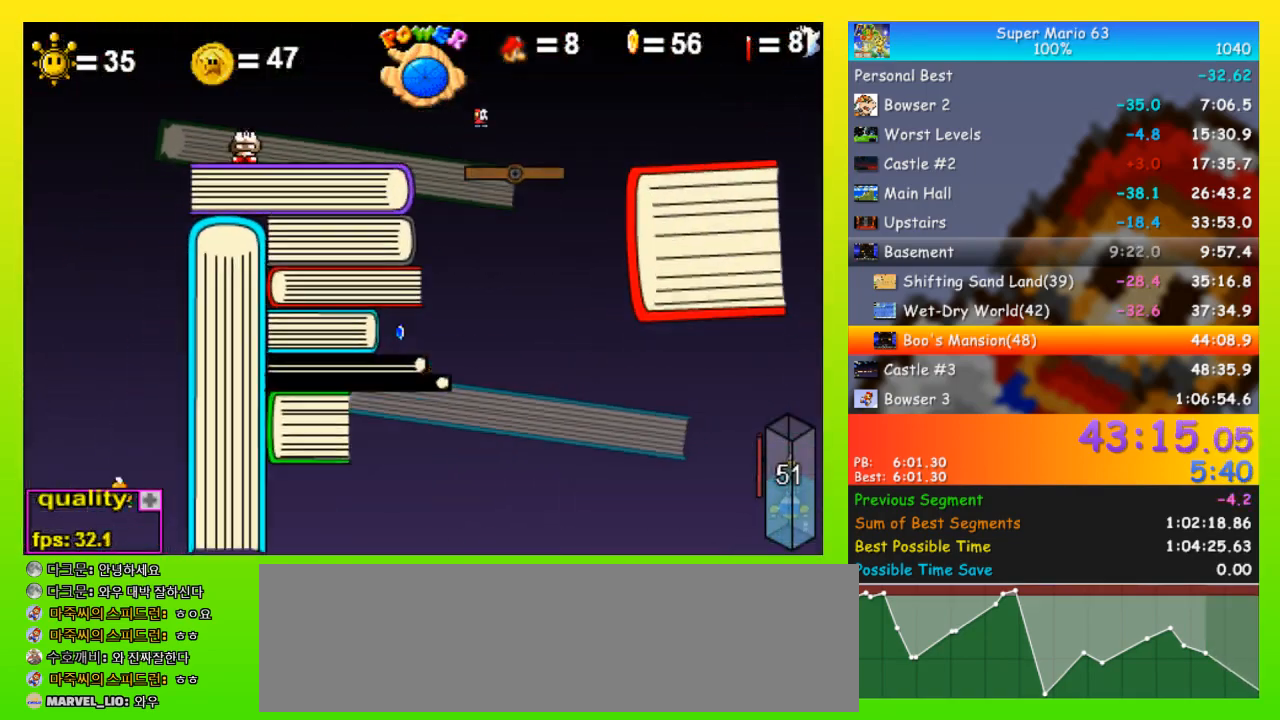
{"keys": [], "events": []}
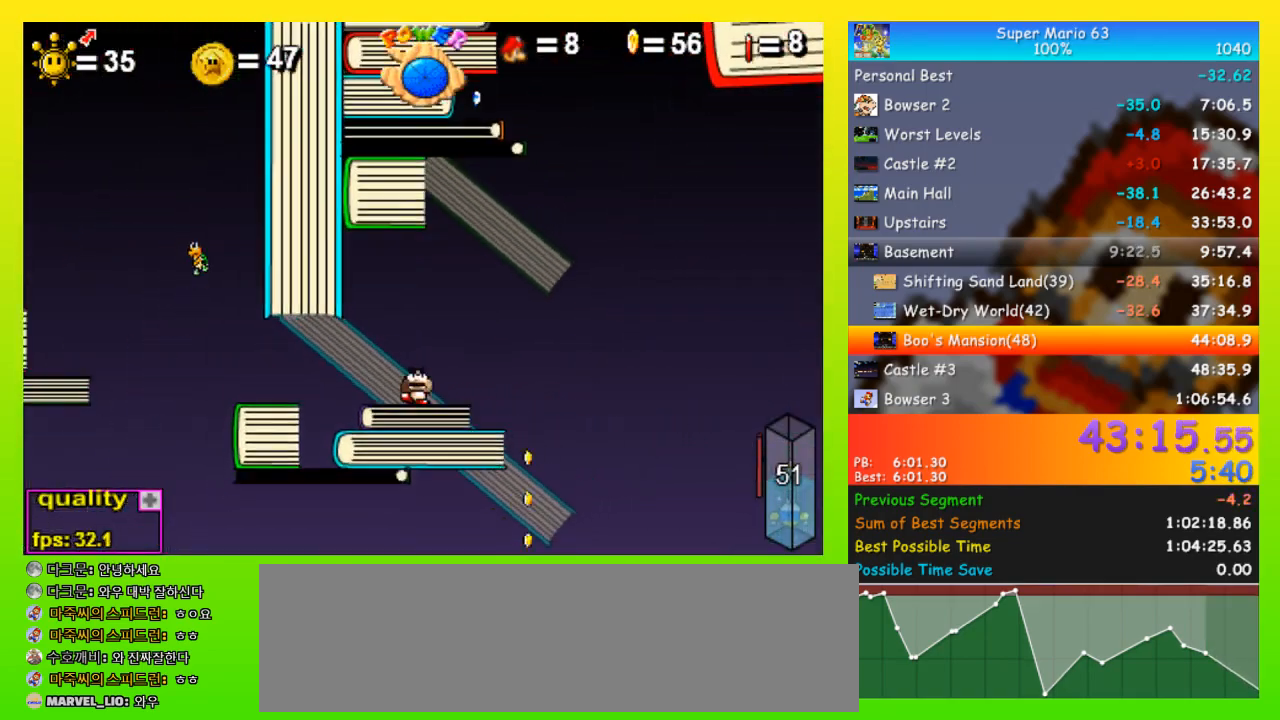
{"keys": [], "events": []}
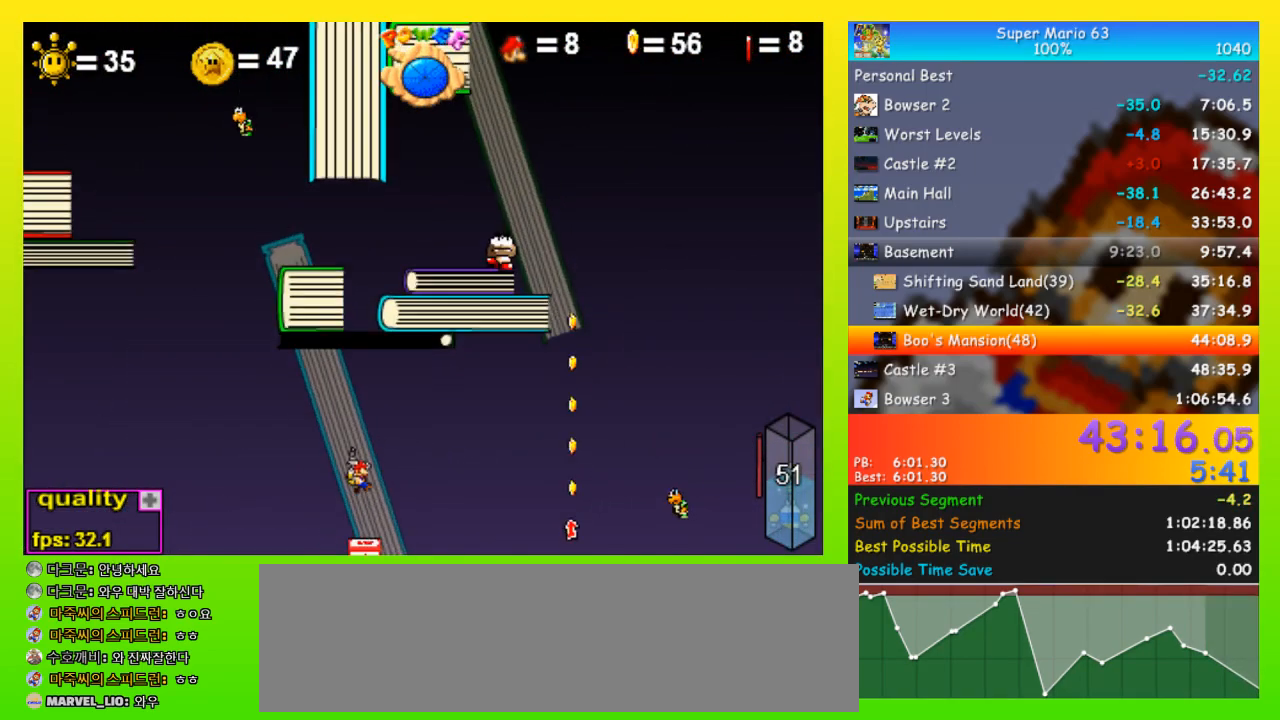
{"keys": [], "events": []}
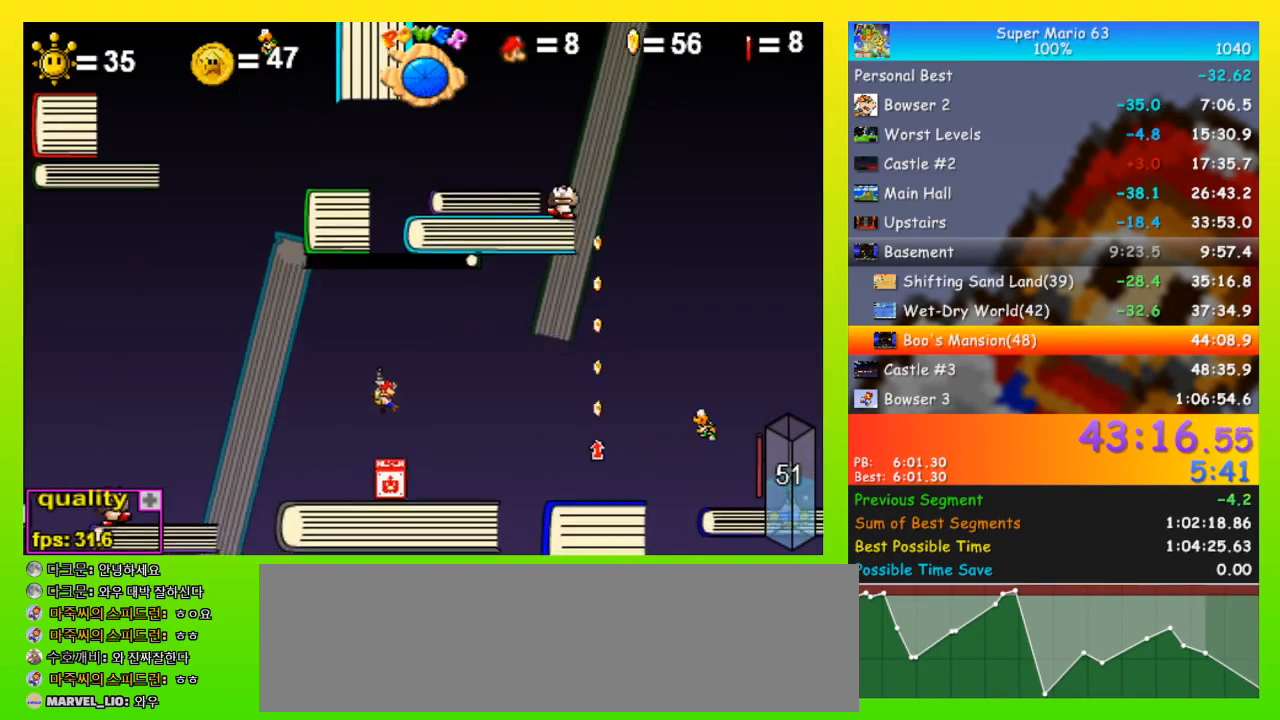
{"keys": [], "events": []}